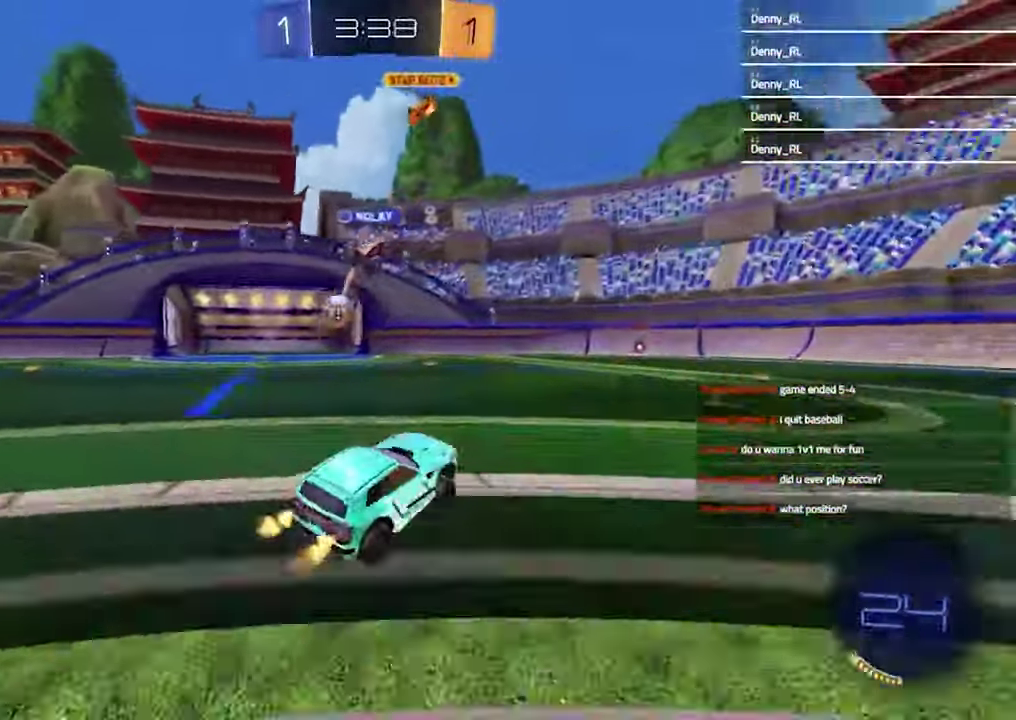
Gameplay with a controller (PlayStation layout); each line is a JSON object with the inputs held at the frame after it. "events" lists button and stick changes between this image and that frame as [ms after this image, input, new state], when the widget could be followed in between. Not read: R1.
{"buttons": ["R2"], "left_stick": "center", "right_stick": "center", "events": [[267, "left_stick", "center"]]}
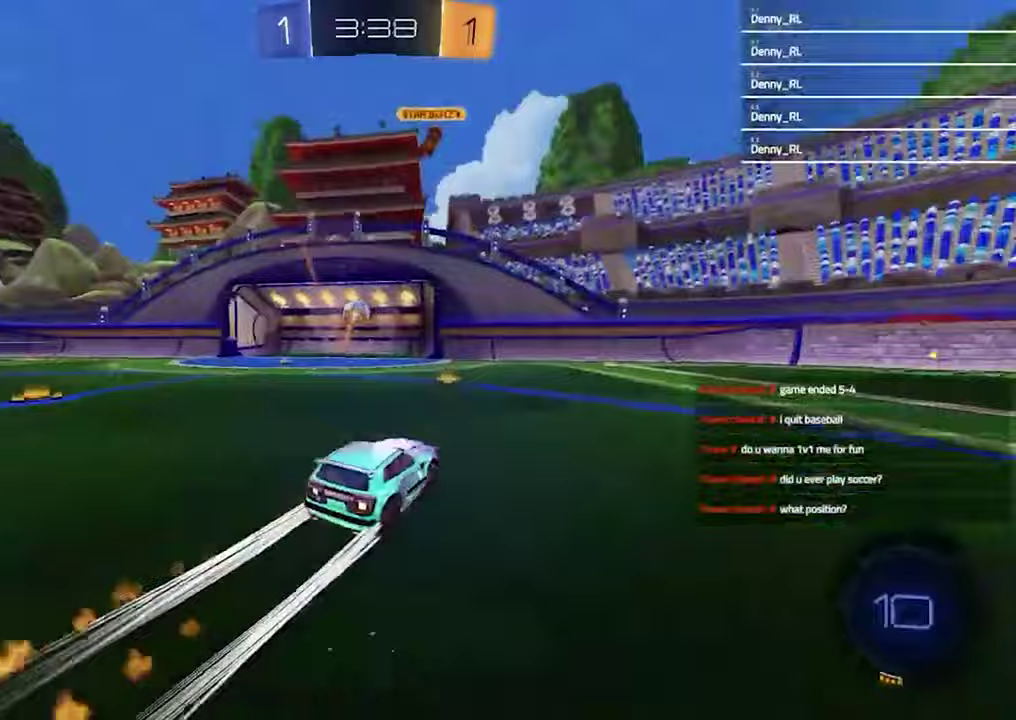
{"buttons": [], "left_stick": "down", "right_stick": "center", "events": [[33, "left_stick", "up-left"], [267, "CROSS", "down"], [267, "left_stick", "up"], [300, "L1", "down"], [367, "left_stick", "up-right"], [433, "R2", "up"], [433, "left_stick", "up-left"], [467, "L1", "up"], [500, "CROSS", "up"], [500, "left_stick", "down"]]}
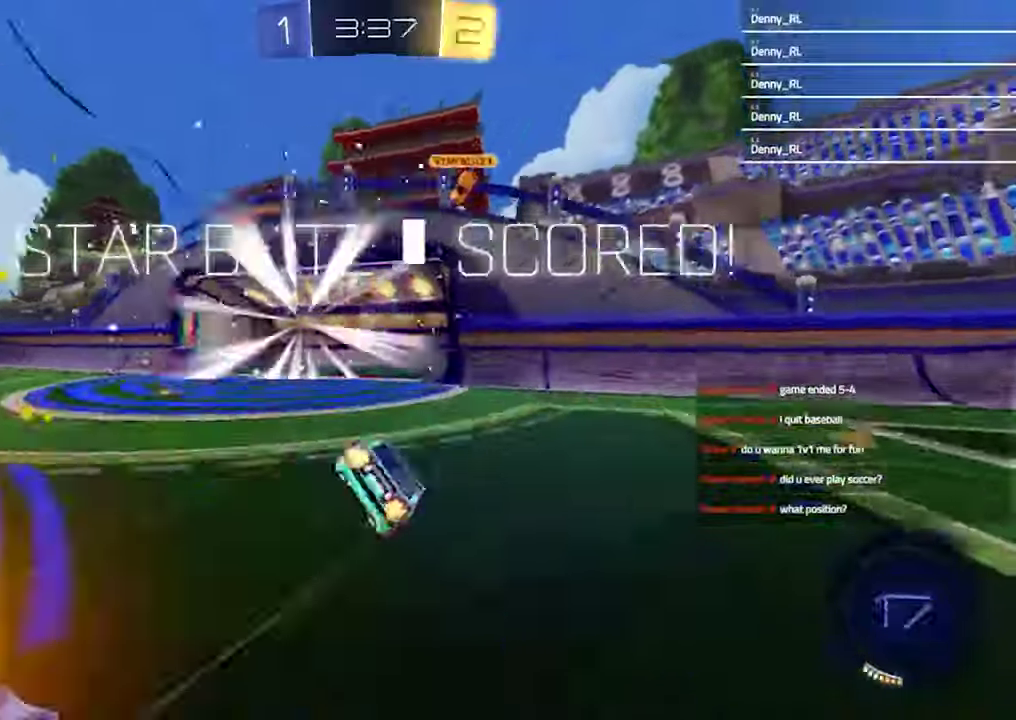
{"buttons": ["TRIANGLE"], "left_stick": "left", "right_stick": "center", "events": [[233, "left_stick", "up-right"], [400, "TRIANGLE", "down"], [433, "left_stick", "left"]]}
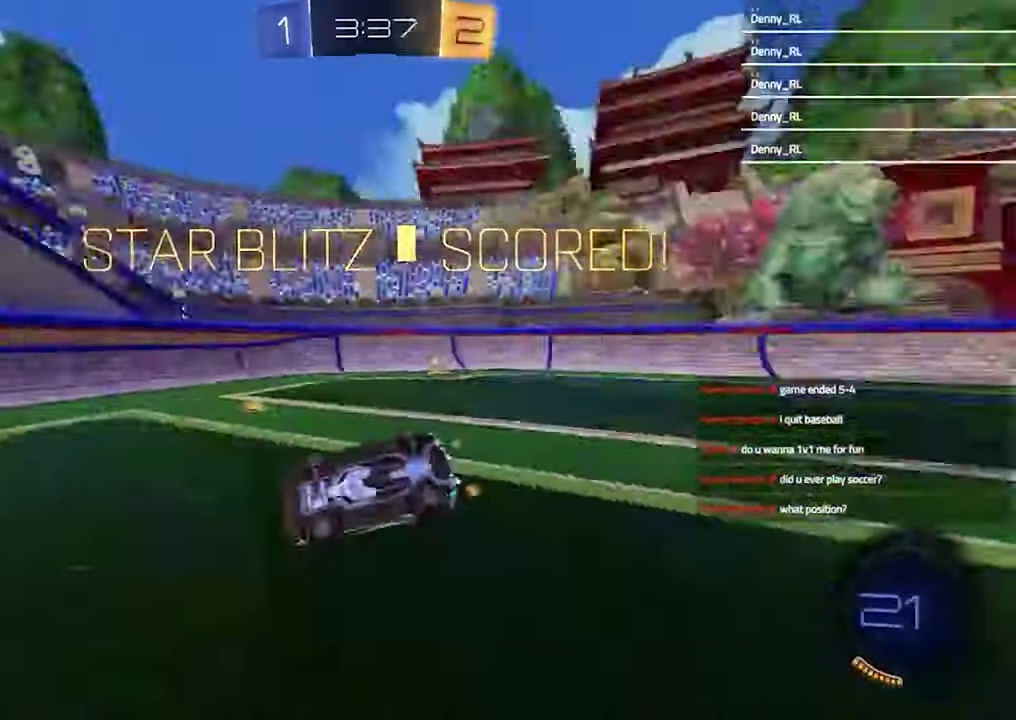
{"buttons": ["L1"], "left_stick": "up-right", "right_stick": "center", "events": [[33, "TRIANGLE", "up"], [233, "left_stick", "up-left"], [333, "L1", "down"], [333, "left_stick", "up-right"]]}
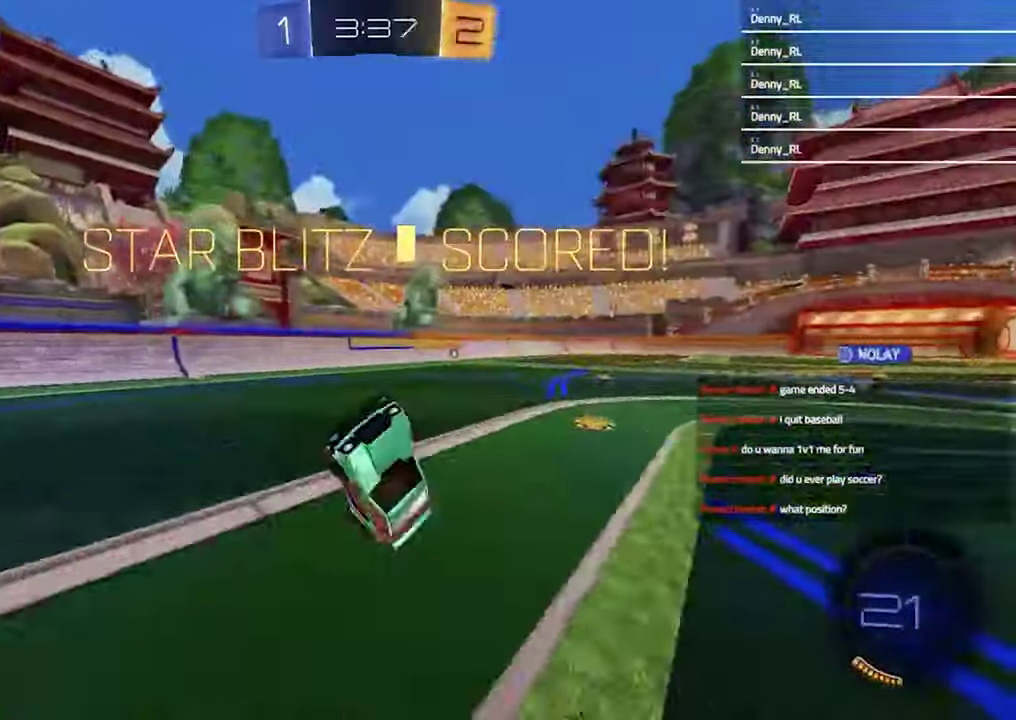
{"buttons": ["R2"], "left_stick": "center", "right_stick": "center", "events": [[33, "left_stick", "up"], [167, "L1", "up"], [167, "R2", "down"], [167, "left_stick", "center"]]}
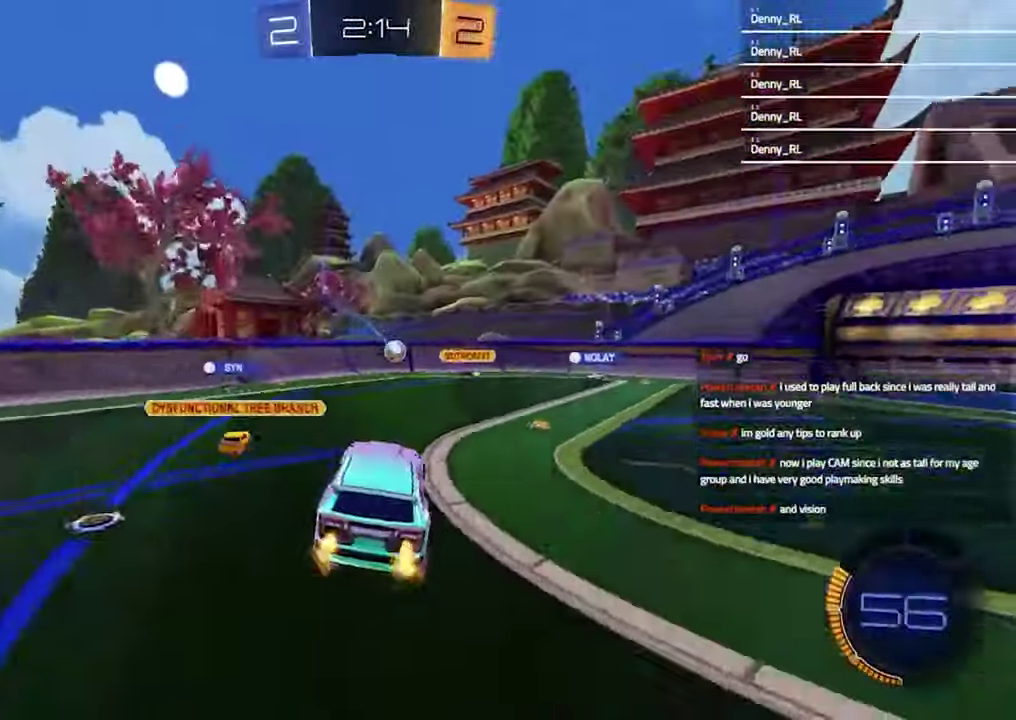
{"buttons": ["R2"], "left_stick": "center", "right_stick": "center", "events": [[200, "left_stick", "down-left"], [300, "left_stick", "up-right"], [400, "left_stick", "center"]]}
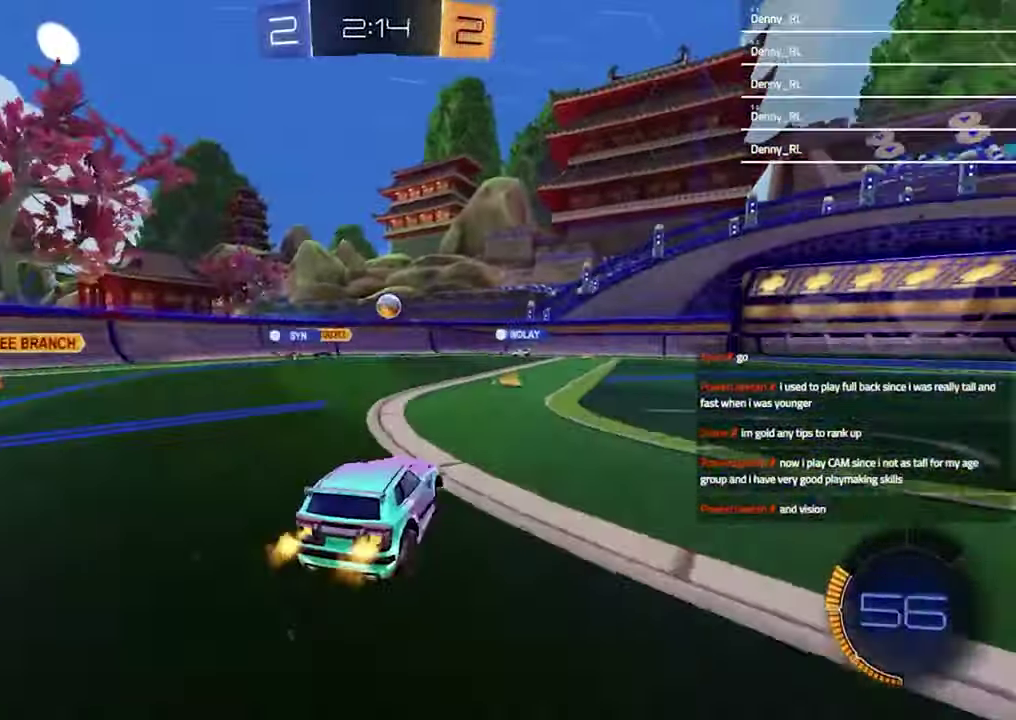
{"buttons": ["R2"], "left_stick": "up-right", "right_stick": "center", "events": [[500, "left_stick", "up-right"]]}
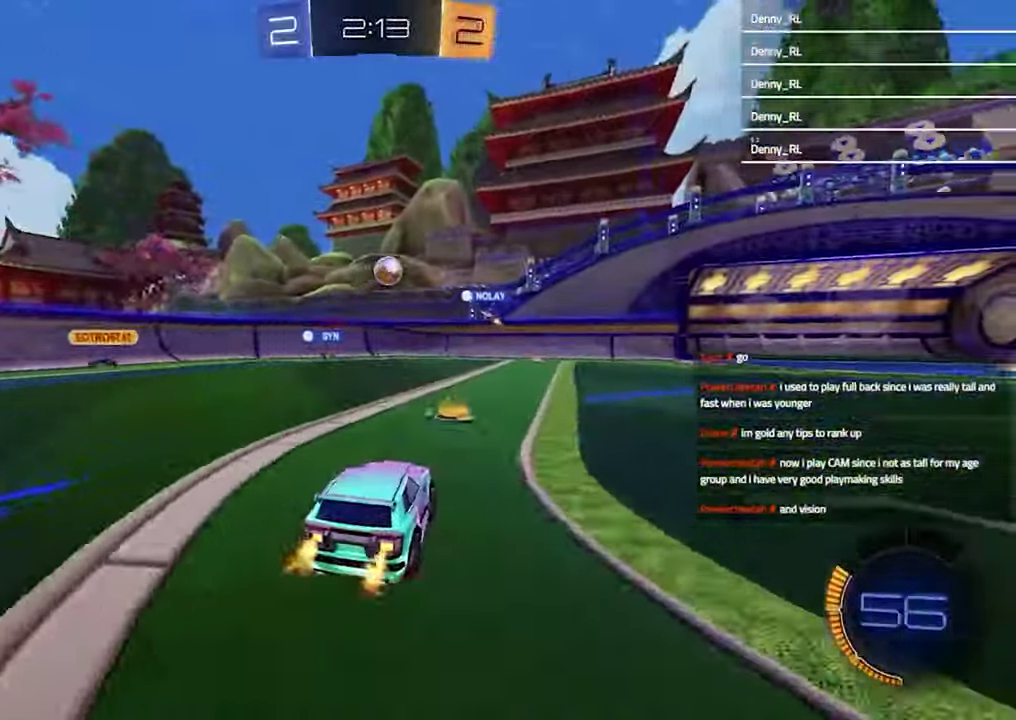
{"buttons": ["R2"], "left_stick": "center", "right_stick": "center", "events": [[267, "left_stick", "right"], [333, "left_stick", "up-right"], [400, "left_stick", "center"]]}
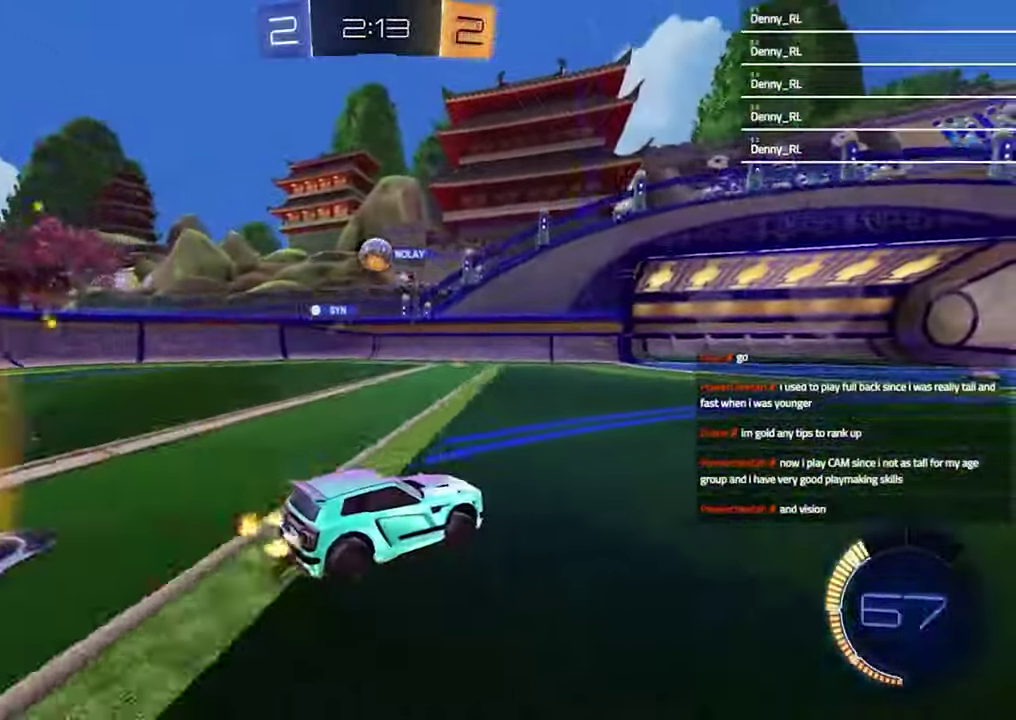
{"buttons": ["R2"], "left_stick": "center", "right_stick": "center", "events": []}
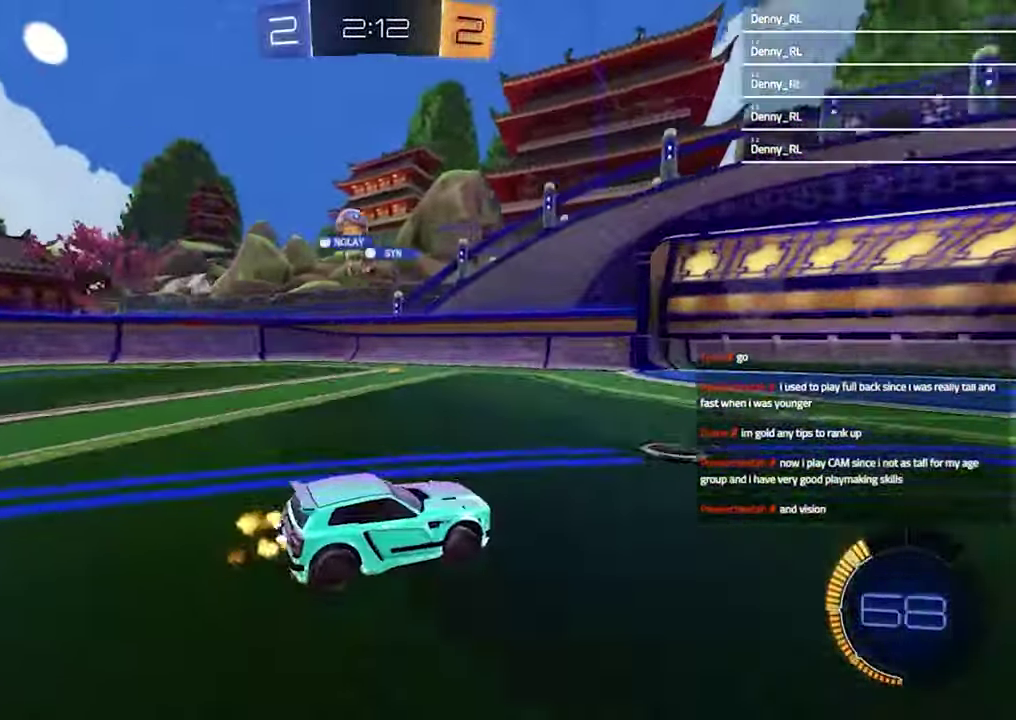
{"buttons": ["R2"], "left_stick": "center", "right_stick": "center", "events": [[133, "left_stick", "right"], [233, "left_stick", "center"]]}
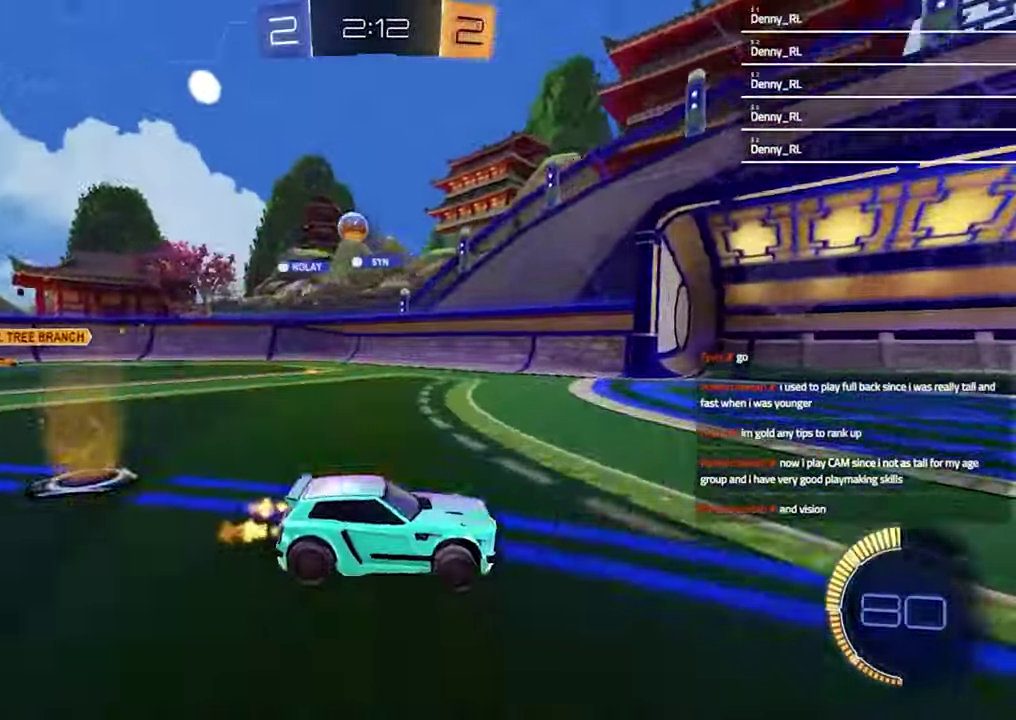
{"buttons": ["R2"], "left_stick": "left", "right_stick": "center", "events": [[433, "left_stick", "left"]]}
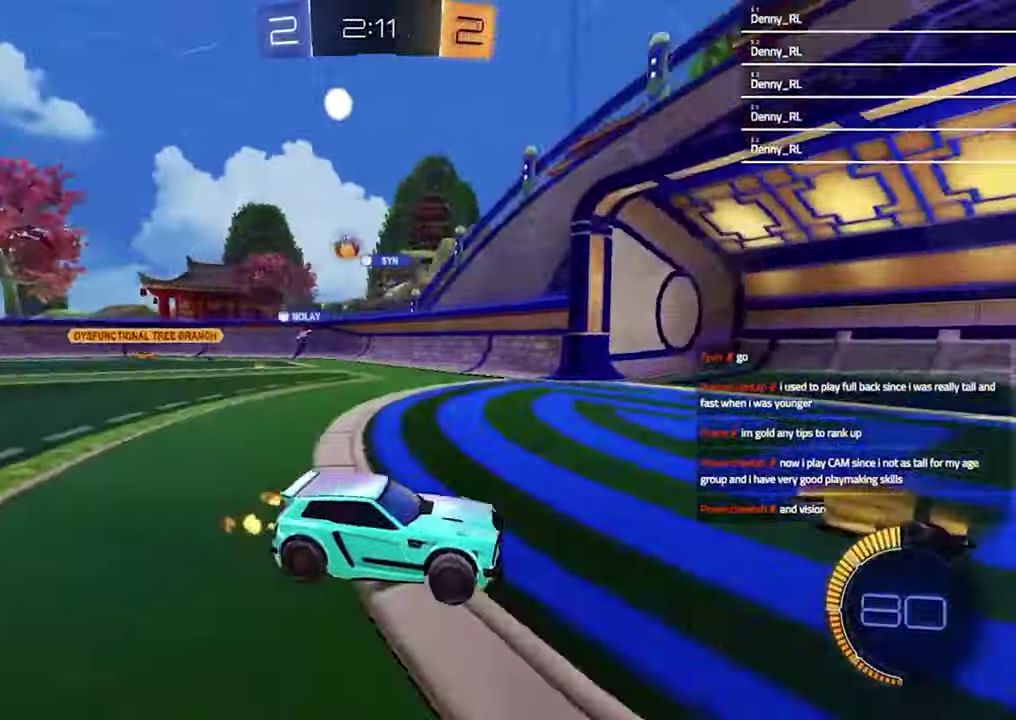
{"buttons": [], "left_stick": "left", "right_stick": "center", "events": [[100, "left_stick", "center"], [300, "R2", "up"], [300, "left_stick", "left"], [333, "L1", "down"], [500, "L1", "up"]]}
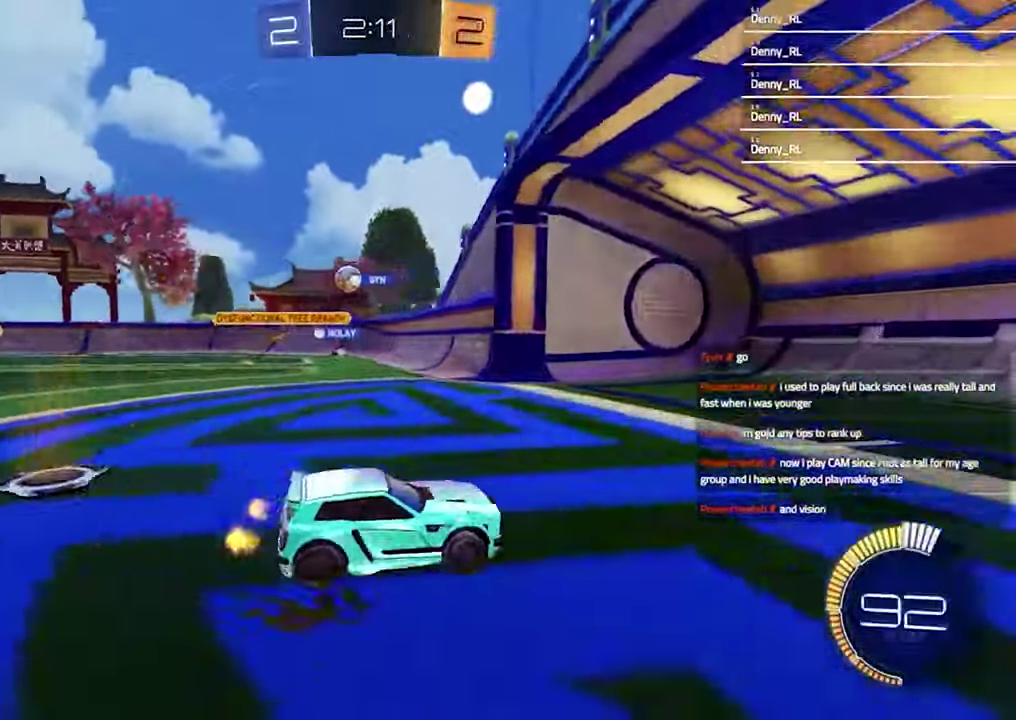
{"buttons": [], "left_stick": "left", "right_stick": "center", "events": []}
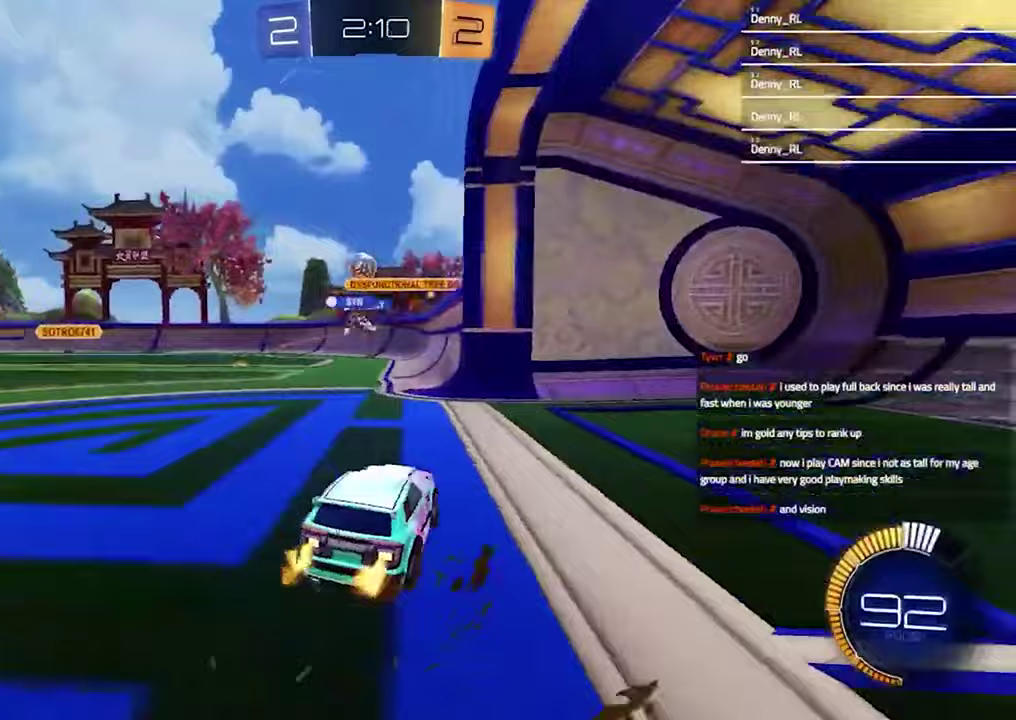
{"buttons": ["R2"], "left_stick": "right", "right_stick": "center", "events": [[300, "left_stick", "center"], [367, "R2", "down"], [433, "left_stick", "right"]]}
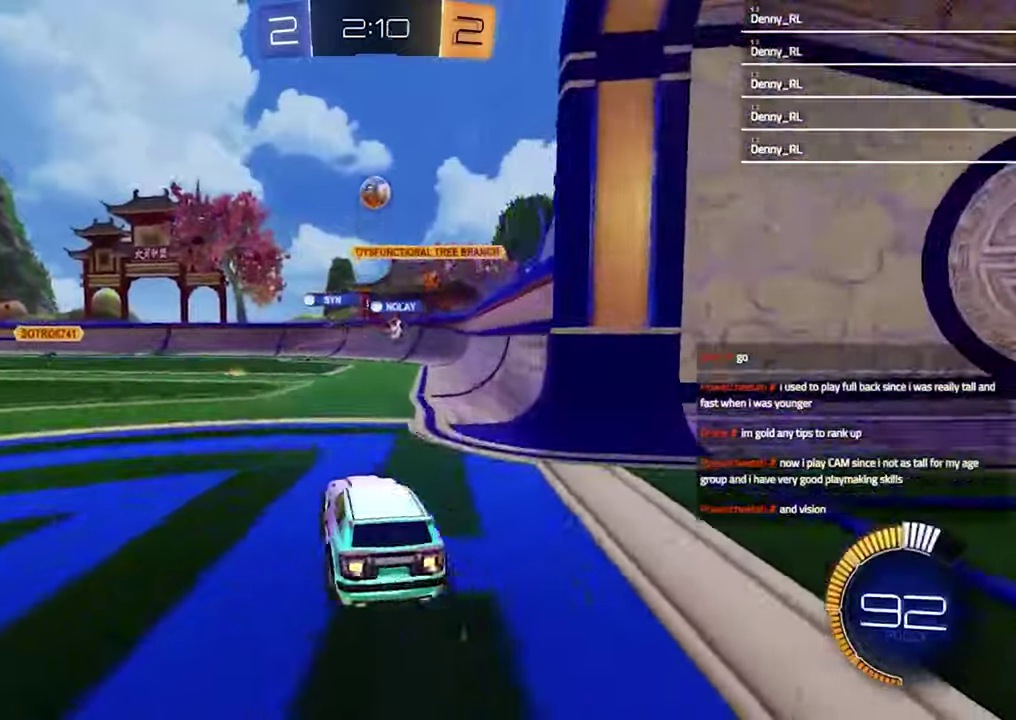
{"buttons": [], "left_stick": "center", "right_stick": "center", "events": [[167, "left_stick", "center"], [467, "R2", "up"]]}
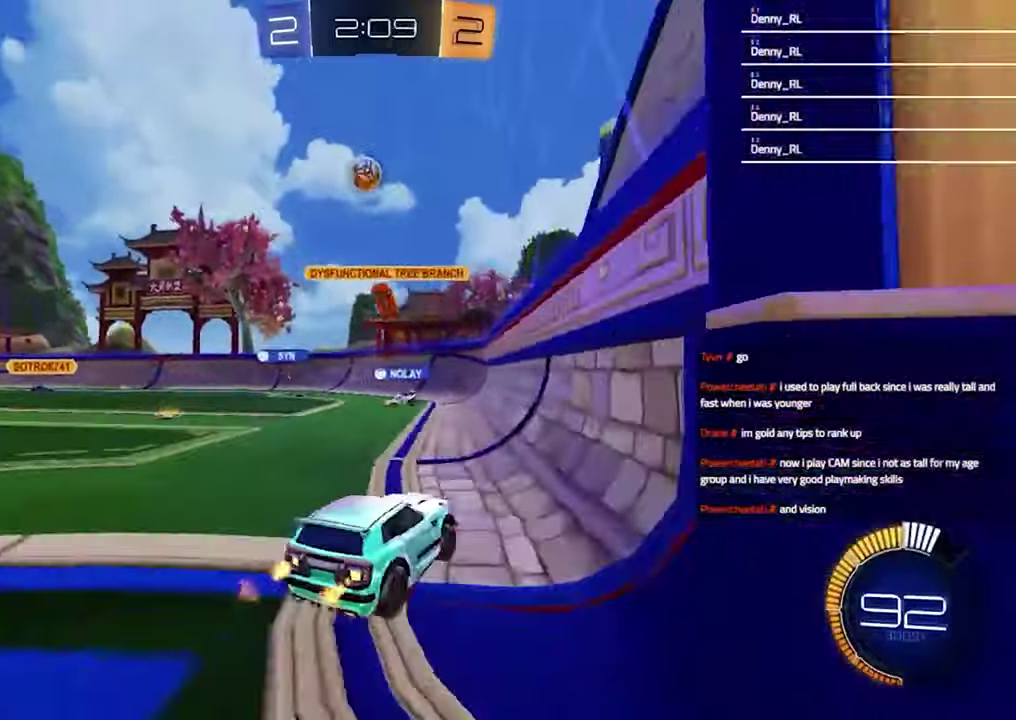
{"buttons": ["L1", "L2"], "left_stick": "center", "right_stick": "center", "events": [[367, "L2", "down"], [400, "L1", "down"]]}
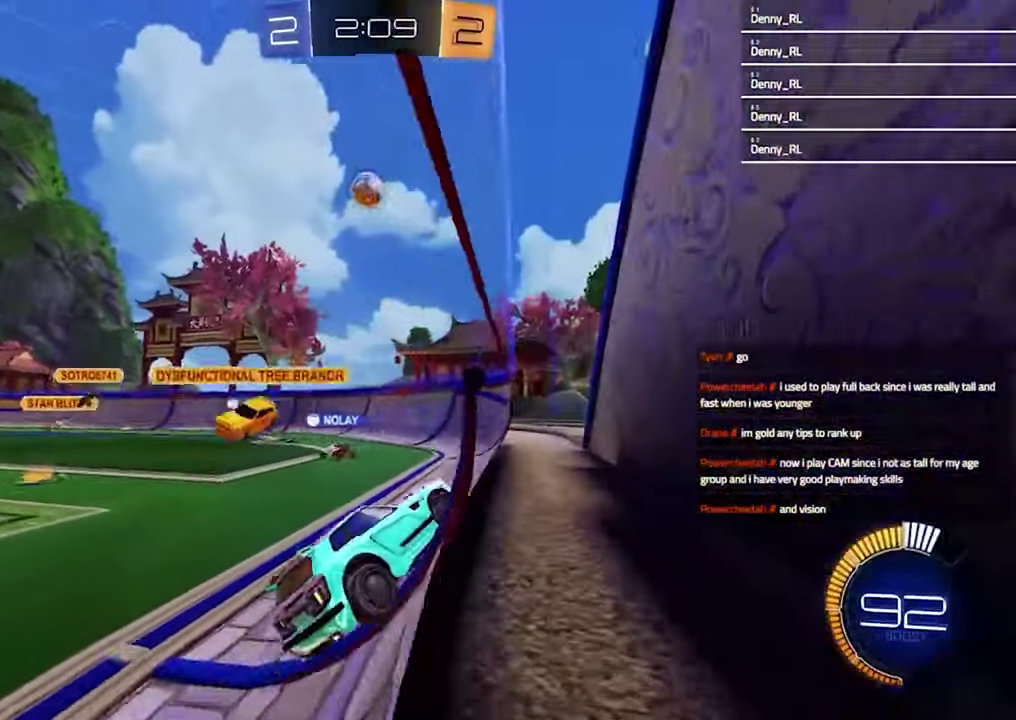
{"buttons": [], "left_stick": "center", "right_stick": "center", "events": [[67, "L1", "up"], [67, "L2", "up"]]}
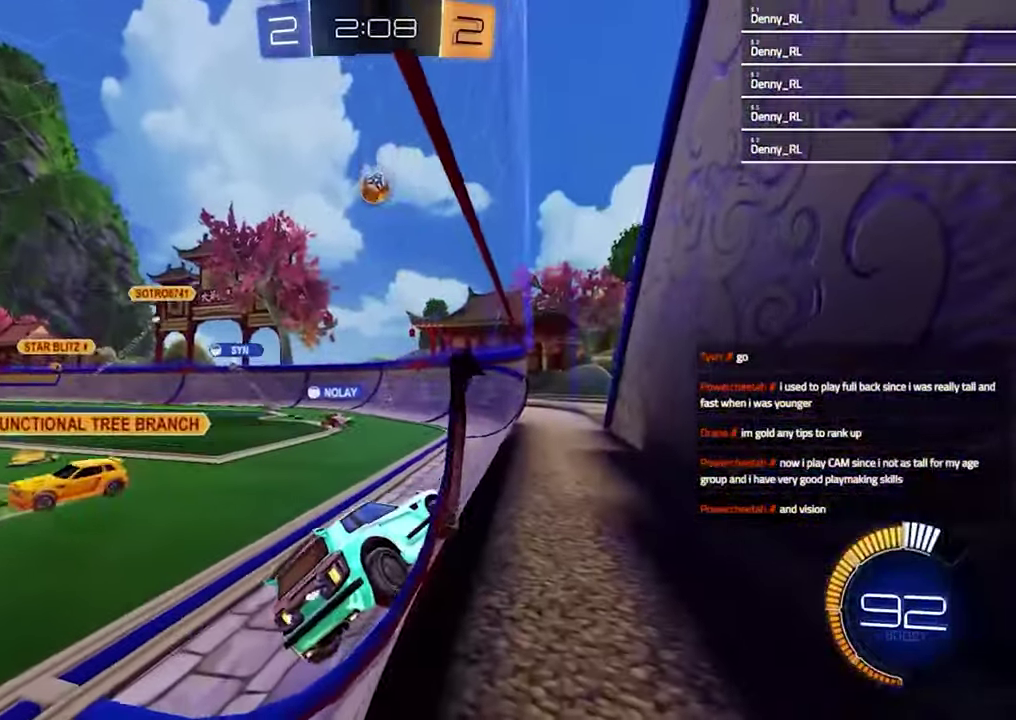
{"buttons": [], "left_stick": "right", "right_stick": "center", "events": [[100, "left_stick", "right"]]}
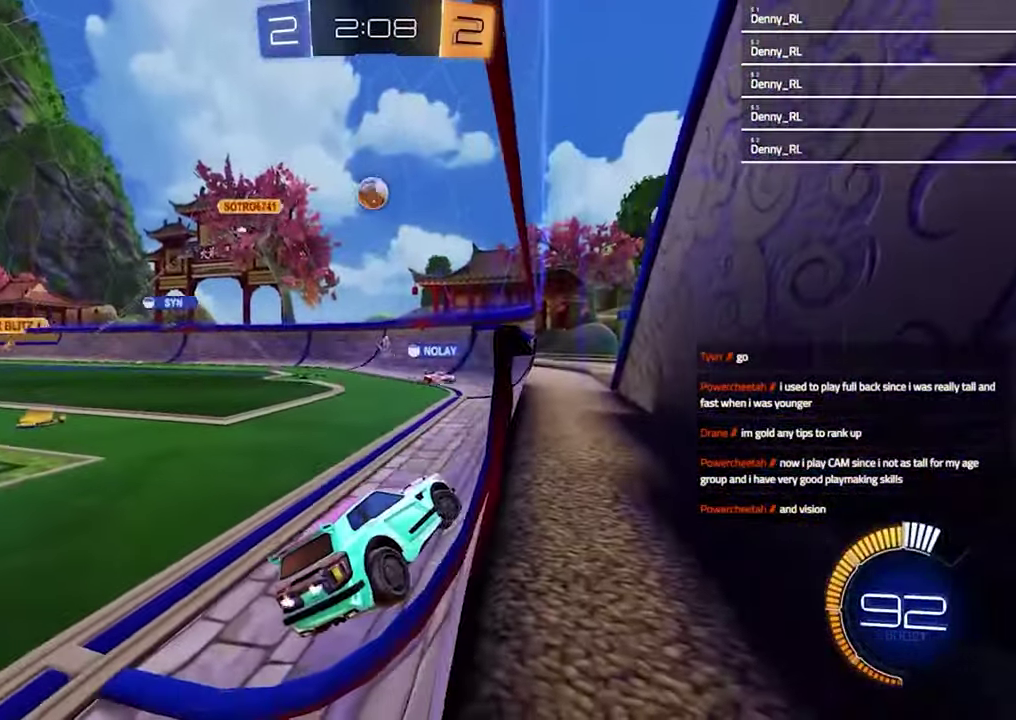
{"buttons": ["L1", "L2"], "left_stick": "right", "right_stick": "center", "events": [[100, "left_stick", "center"], [167, "left_stick", "left"], [233, "L1", "down"], [233, "L2", "down"], [267, "left_stick", "center"], [333, "left_stick", "right"]]}
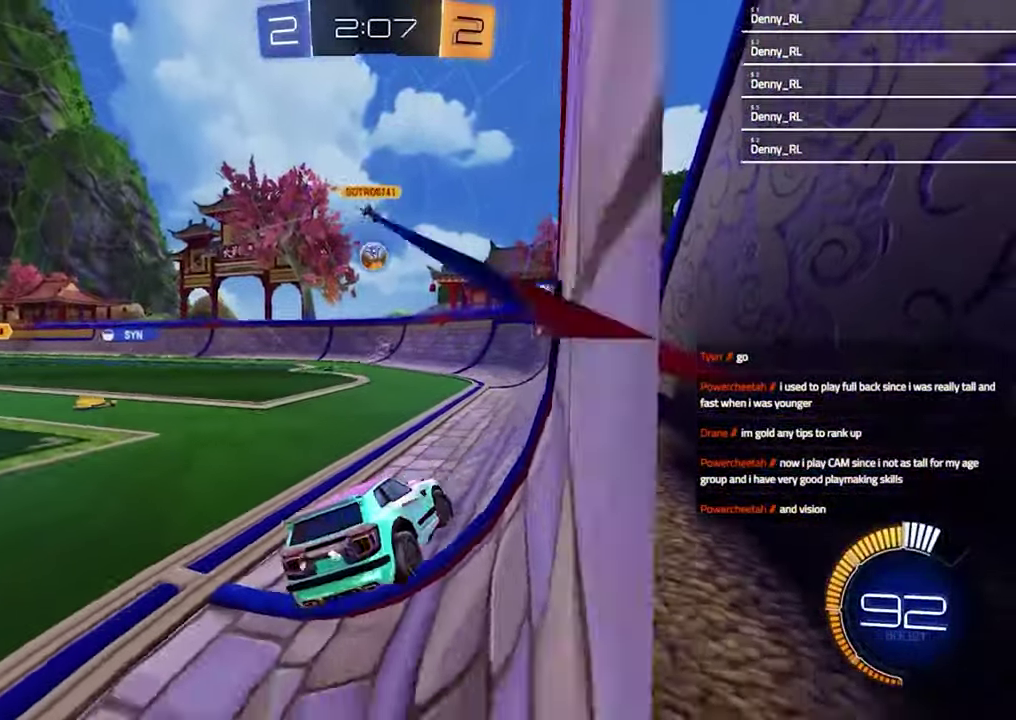
{"buttons": ["R2"], "left_stick": "center", "right_stick": "center", "events": [[233, "L1", "up"], [233, "L2", "up"], [267, "R2", "down"], [267, "left_stick", "center"]]}
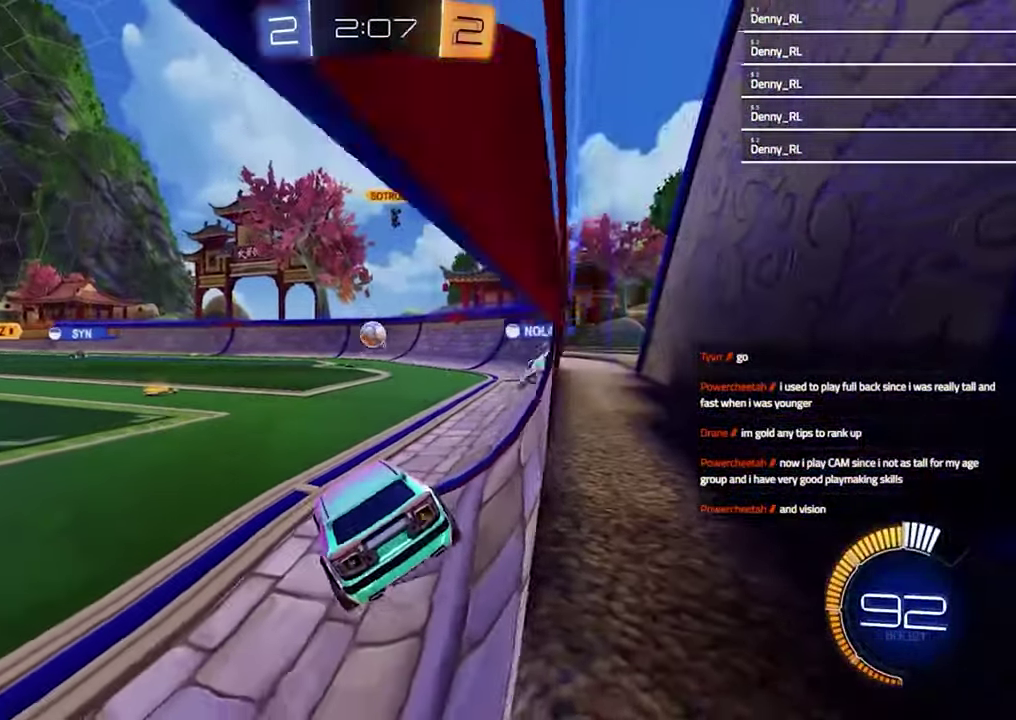
{"buttons": [], "left_stick": "center", "right_stick": "center", "events": [[100, "left_stick", "left"], [267, "left_stick", "center"], [300, "R2", "up"]]}
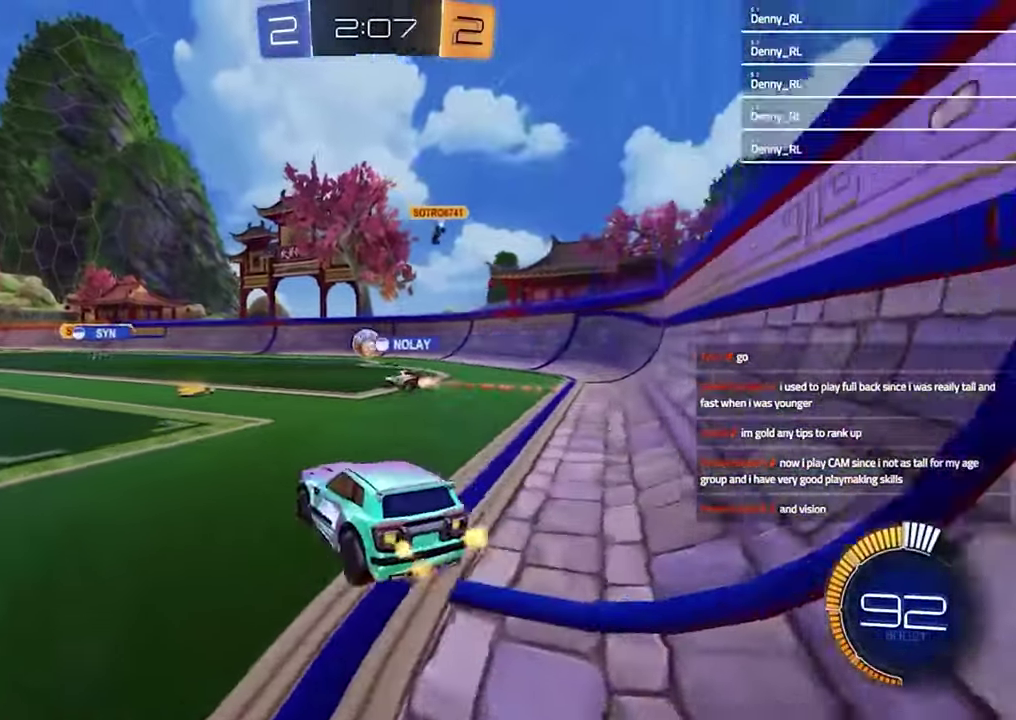
{"buttons": [], "left_stick": "center", "right_stick": "center", "events": [[67, "left_stick", "right"], [167, "L1", "down"], [167, "L2", "down"], [200, "left_stick", "center"], [333, "L1", "up"], [333, "L2", "up"]]}
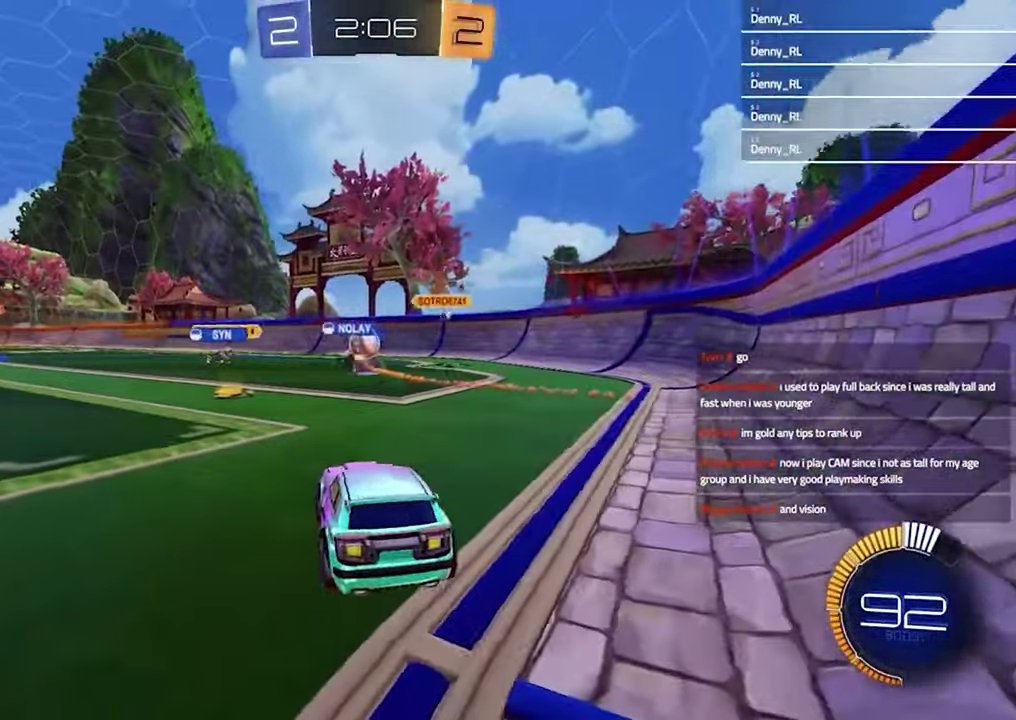
{"buttons": ["R2"], "left_stick": "center", "right_stick": "center", "events": [[167, "R2", "down"]]}
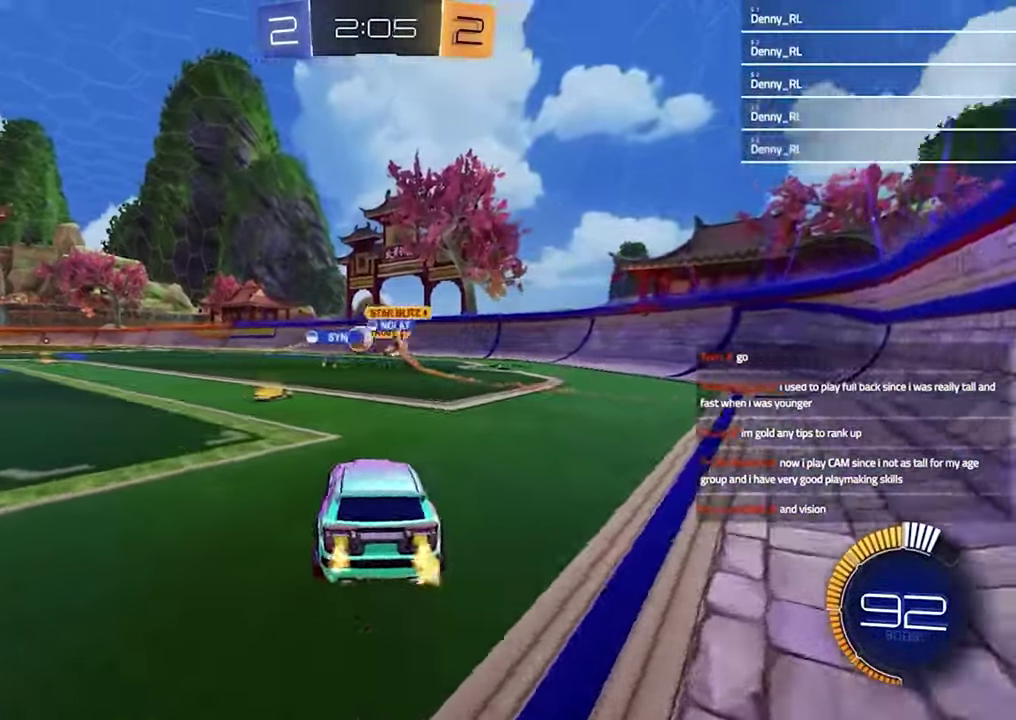
{"buttons": ["R2"], "left_stick": "center", "right_stick": "center", "events": [[167, "left_stick", "left"], [433, "left_stick", "center"]]}
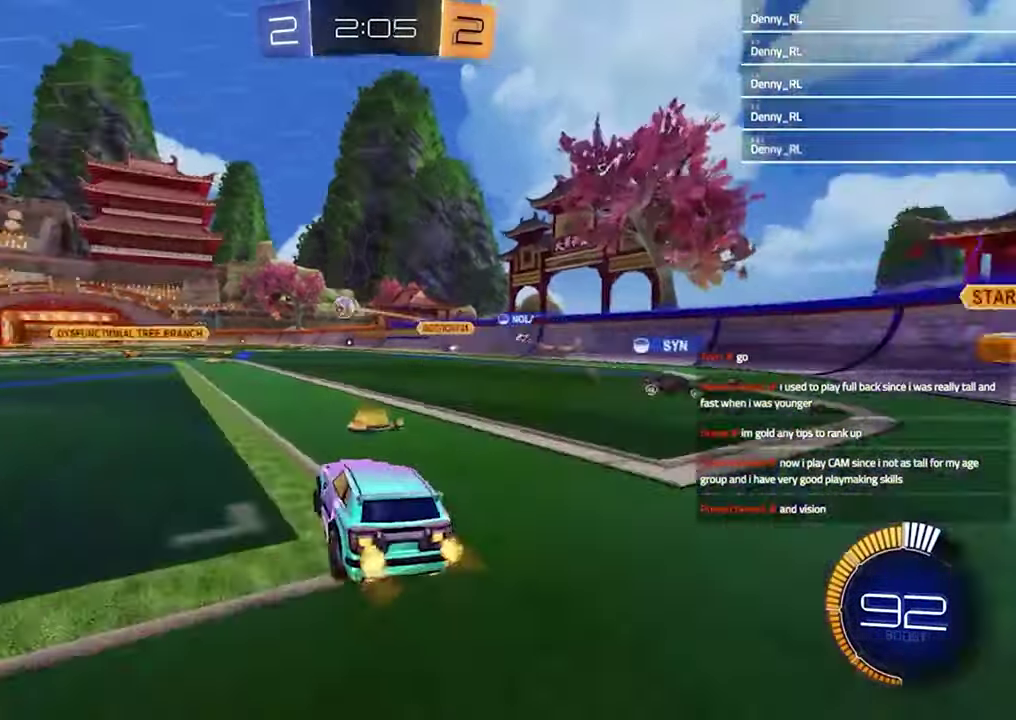
{"buttons": ["R2"], "left_stick": "left", "right_stick": "center", "events": [[233, "left_stick", "left"]]}